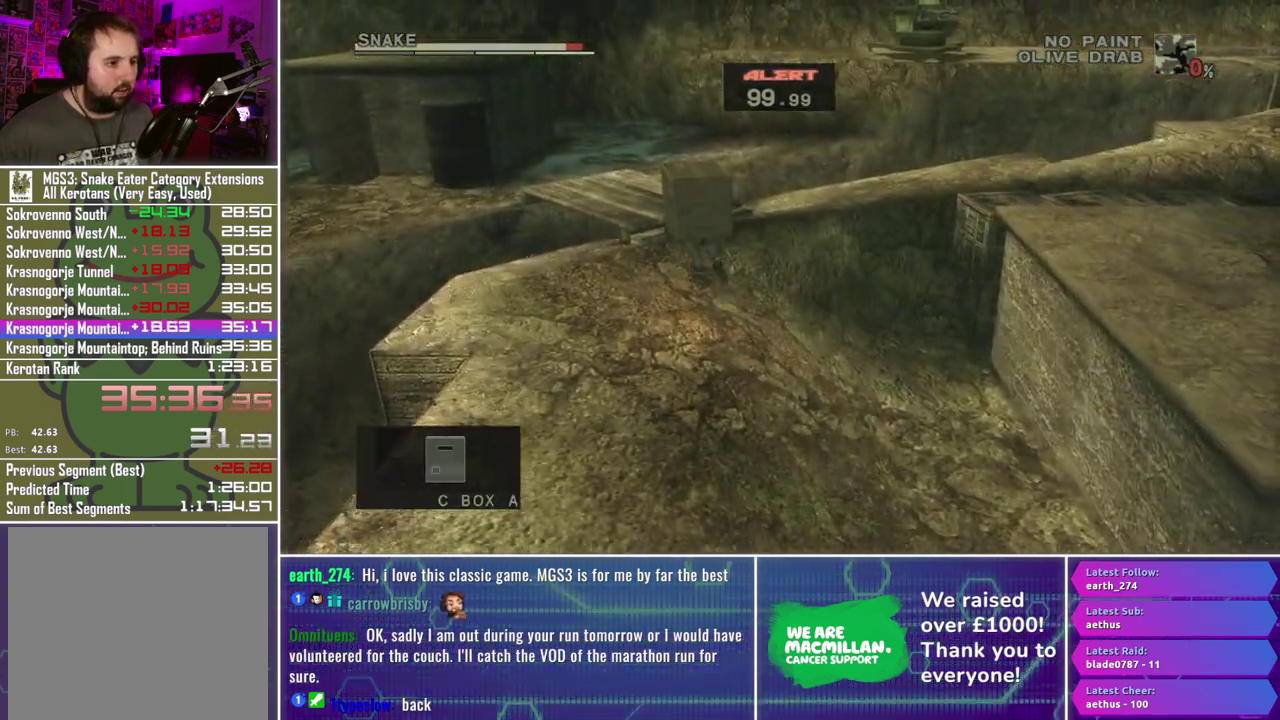
Gameplay with a controller (Xbox layout); each line is a JSON object with the inputs held at the frame after it. "events" lists button and stick changes between this image and that frame as [ms after this image, input, new state], when the widget could be followed in between.
{"buttons": [], "left_stick": "right", "right_stick": "center", "events": [[83, "left_stick", "up-right"], [317, "left_stick", "right"]]}
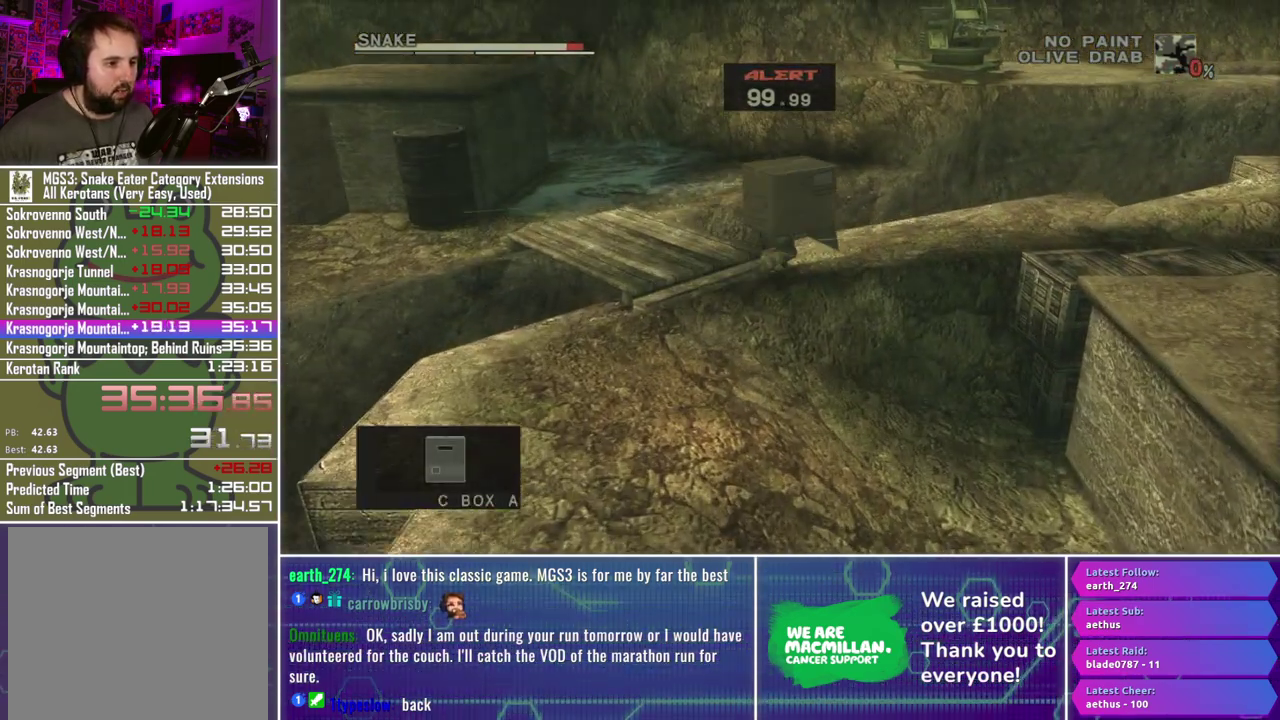
{"buttons": [], "left_stick": "right", "right_stick": "center", "events": []}
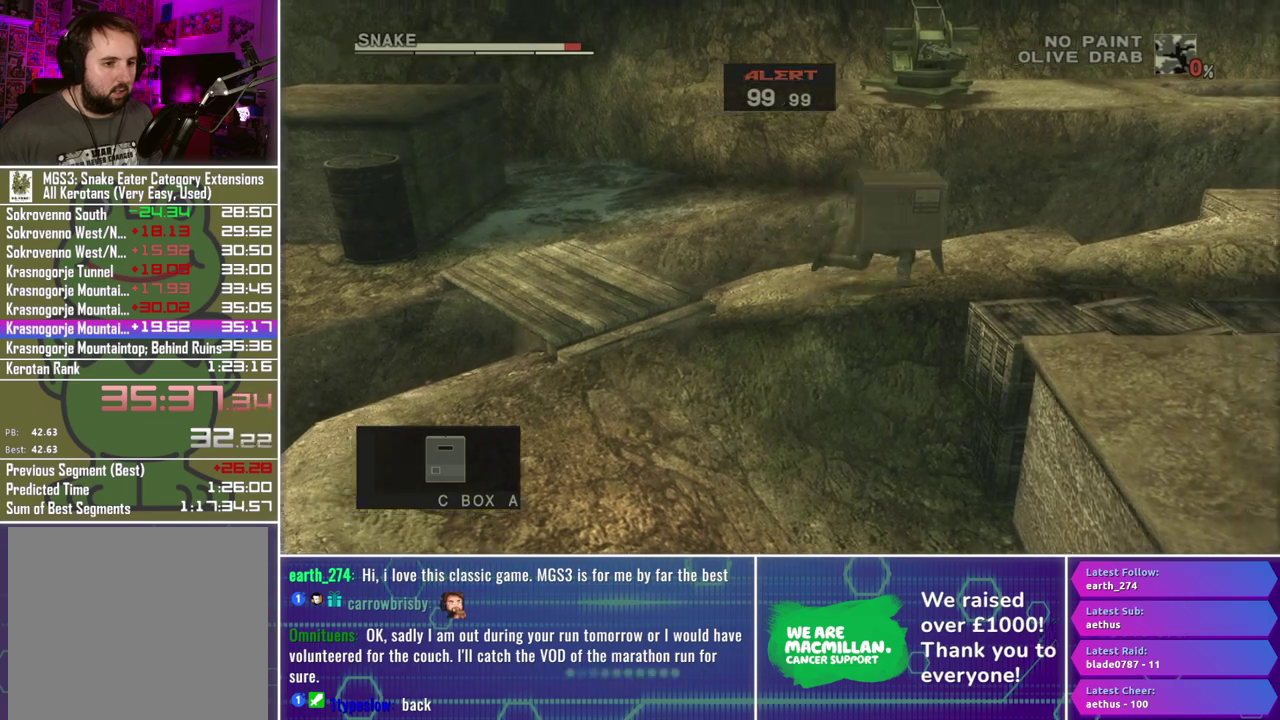
{"buttons": [], "left_stick": "right", "right_stick": "center", "events": []}
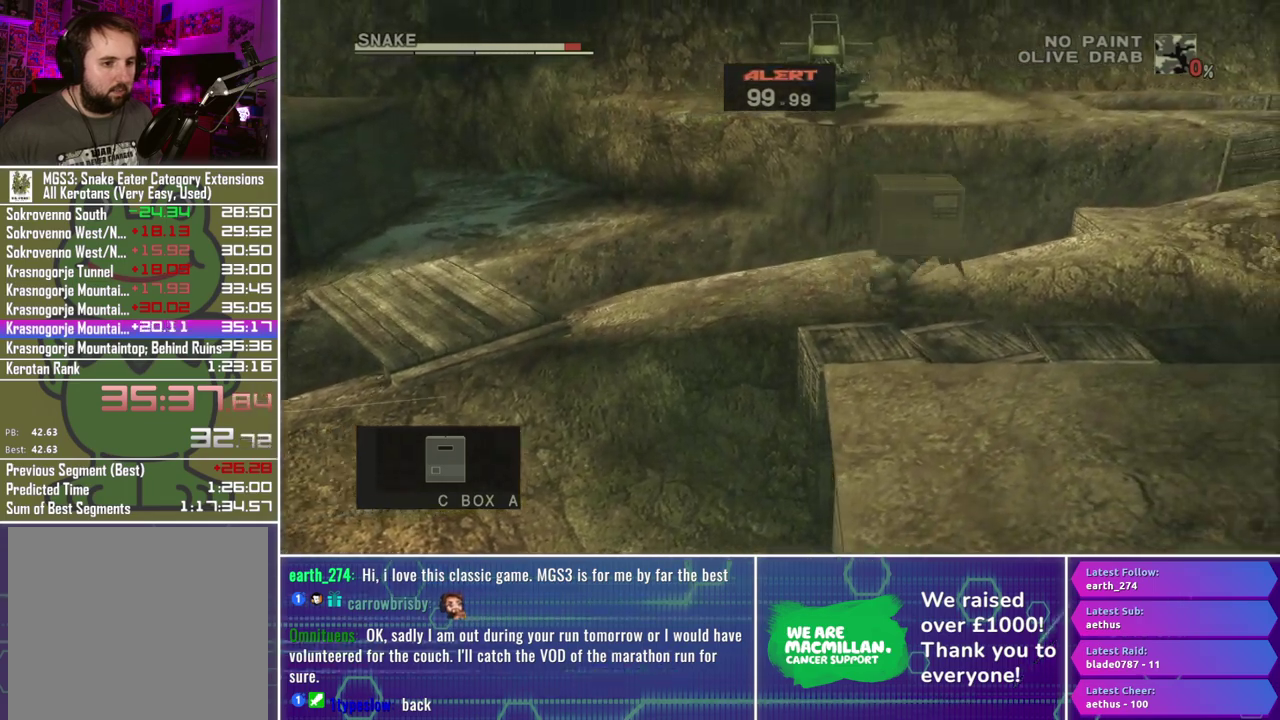
{"buttons": [], "left_stick": "right", "right_stick": "center", "events": []}
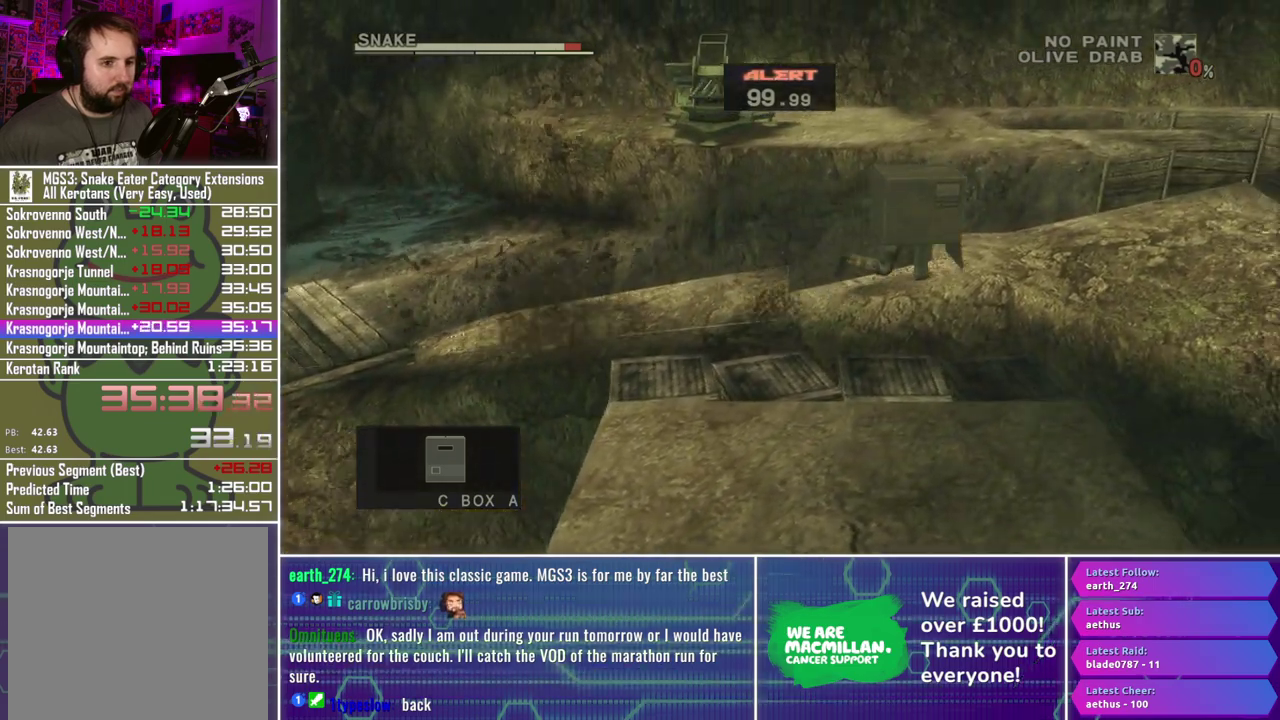
{"buttons": [], "left_stick": "down-right", "right_stick": "center", "events": [[283, "left_stick", "down-right"]]}
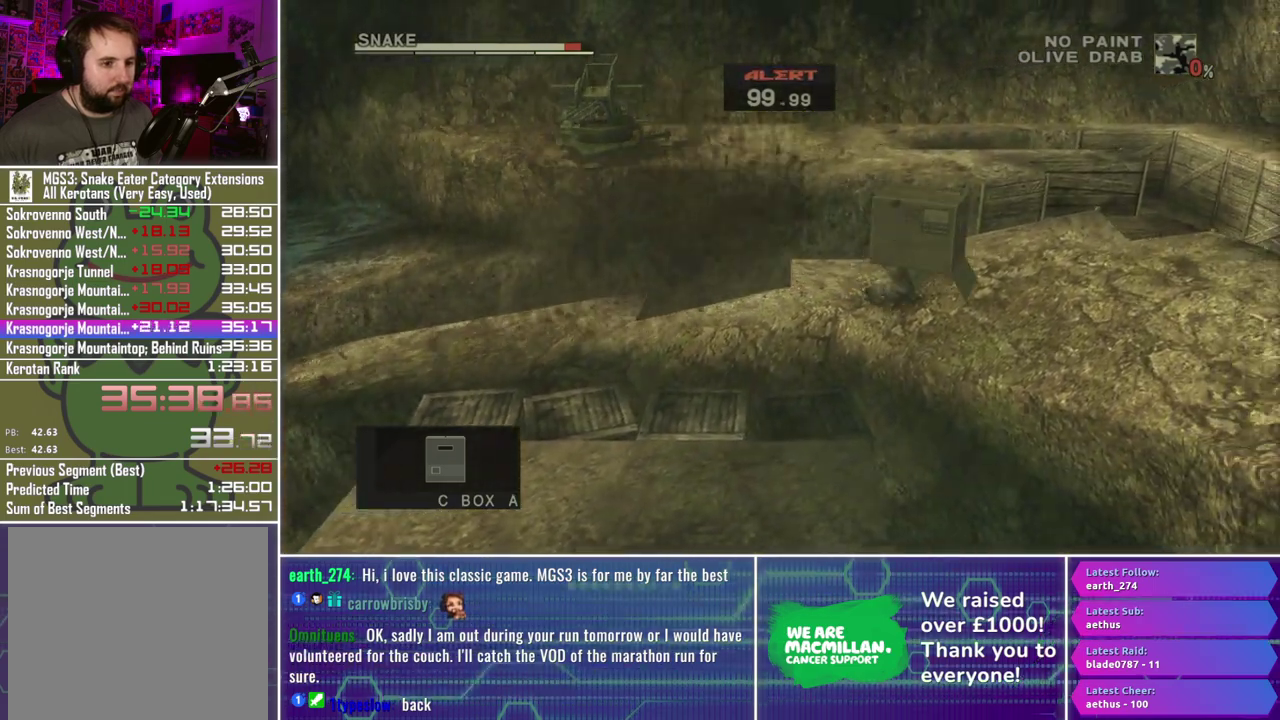
{"buttons": [], "left_stick": "down-right", "right_stick": "center", "events": []}
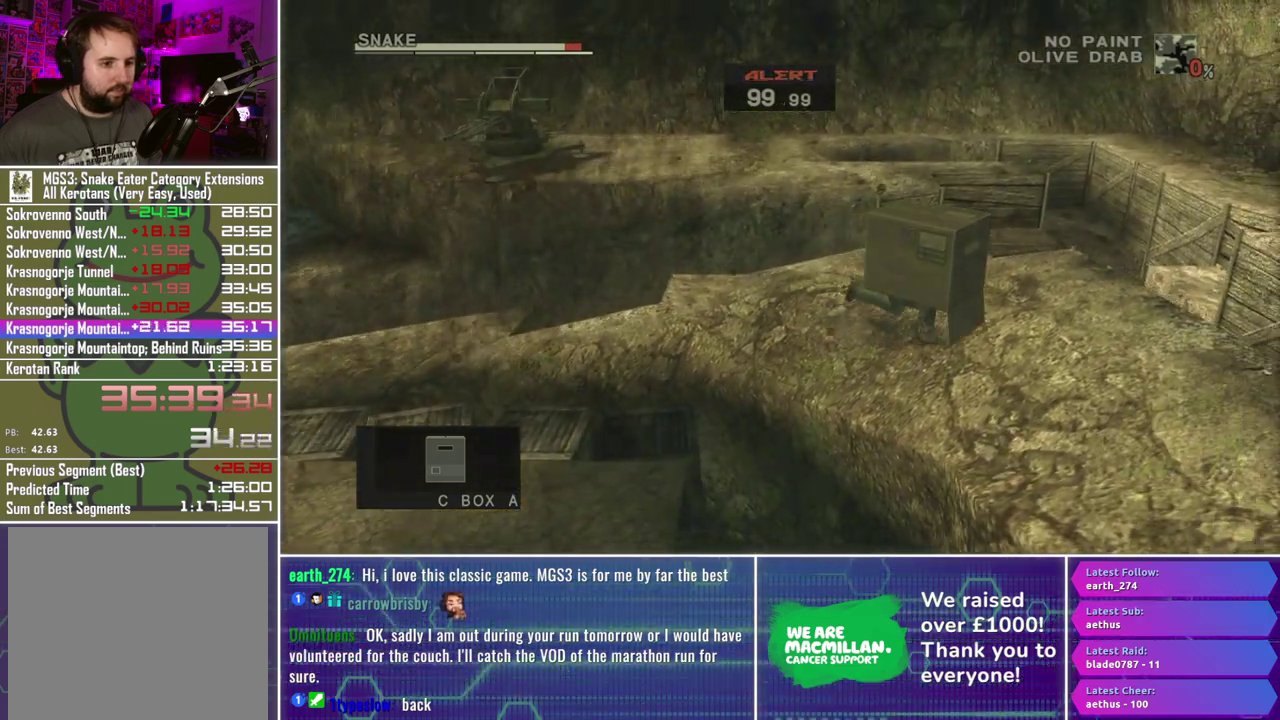
{"buttons": ["A"], "left_stick": "right", "right_stick": "center", "events": [[283, "L2", "down"], [317, "left_stick", "right"], [383, "L2", "up"], [450, "A", "down"]]}
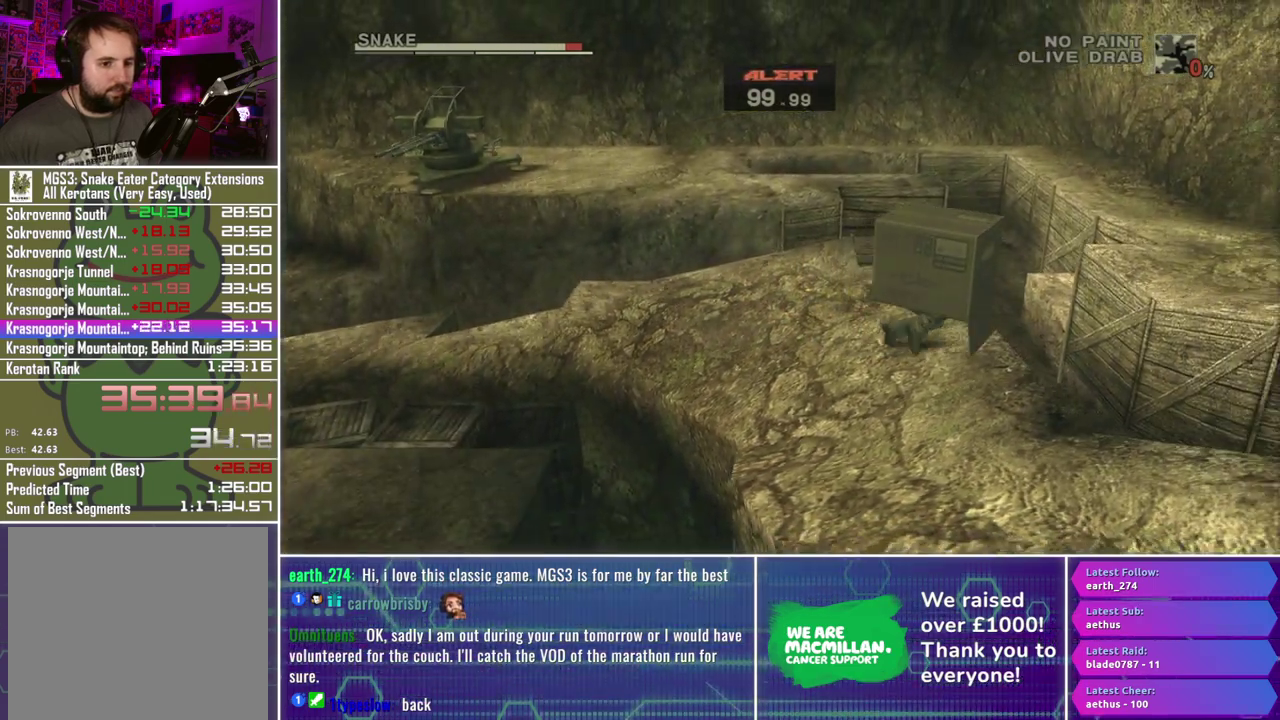
{"buttons": ["A"], "left_stick": "right", "right_stick": "center", "events": [[50, "A", "up"], [133, "A", "down"], [200, "A", "up"], [300, "A", "down"], [367, "A", "up"], [433, "A", "down"]]}
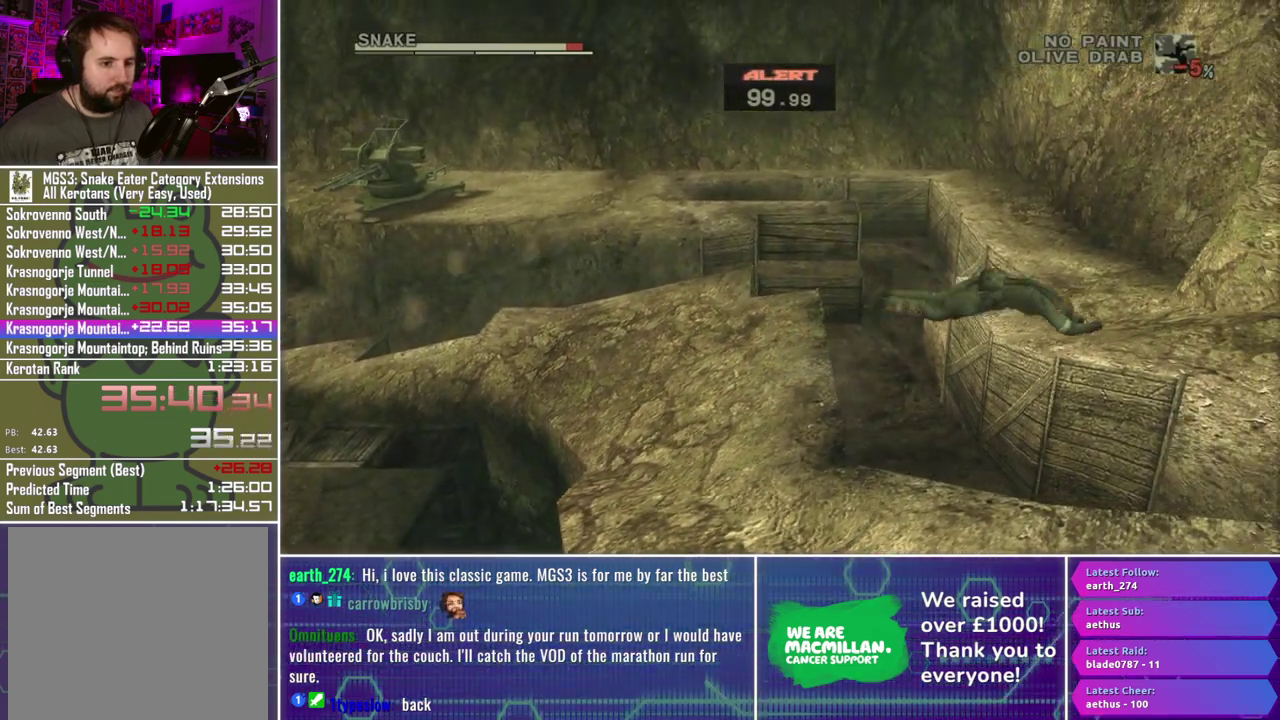
{"buttons": [], "left_stick": "down-right", "right_stick": "center", "events": [[17, "A", "up"], [167, "left_stick", "center"], [300, "left_stick", "down-right"], [417, "left_stick", "right"], [500, "left_stick", "down-right"]]}
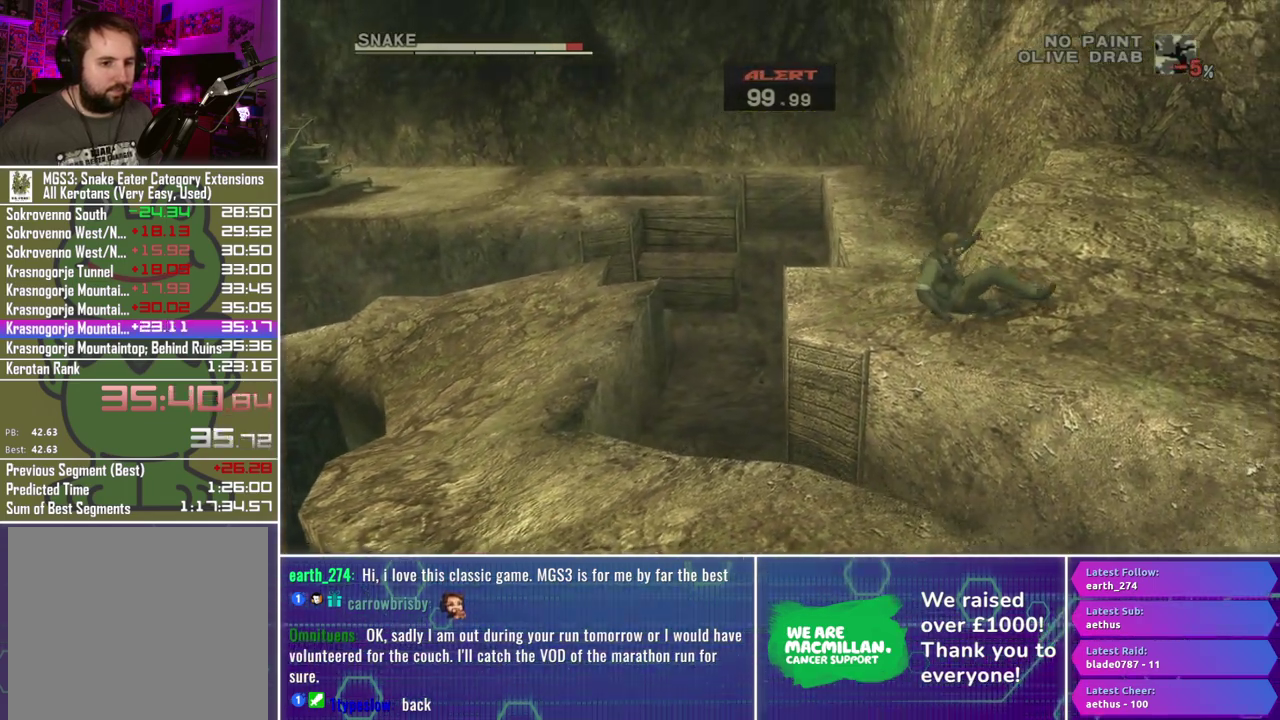
{"buttons": [], "left_stick": "down-right", "right_stick": "center", "events": []}
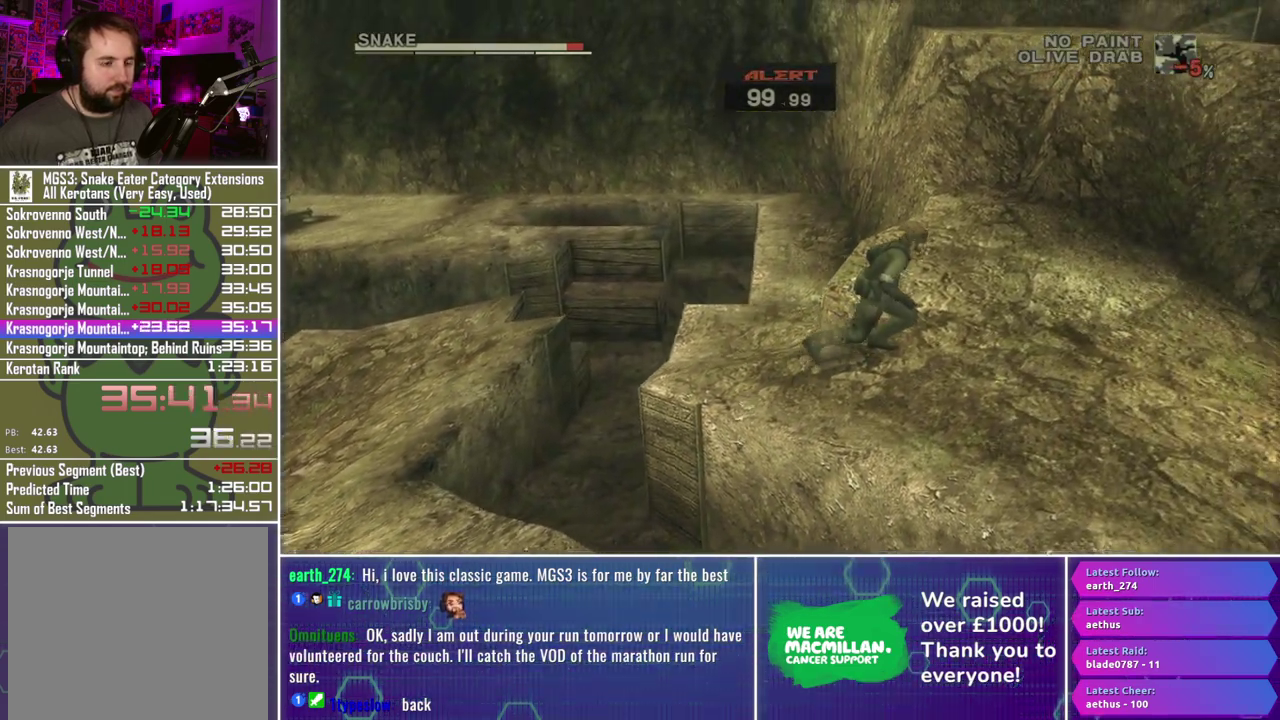
{"buttons": [], "left_stick": "down-right", "right_stick": "center", "events": []}
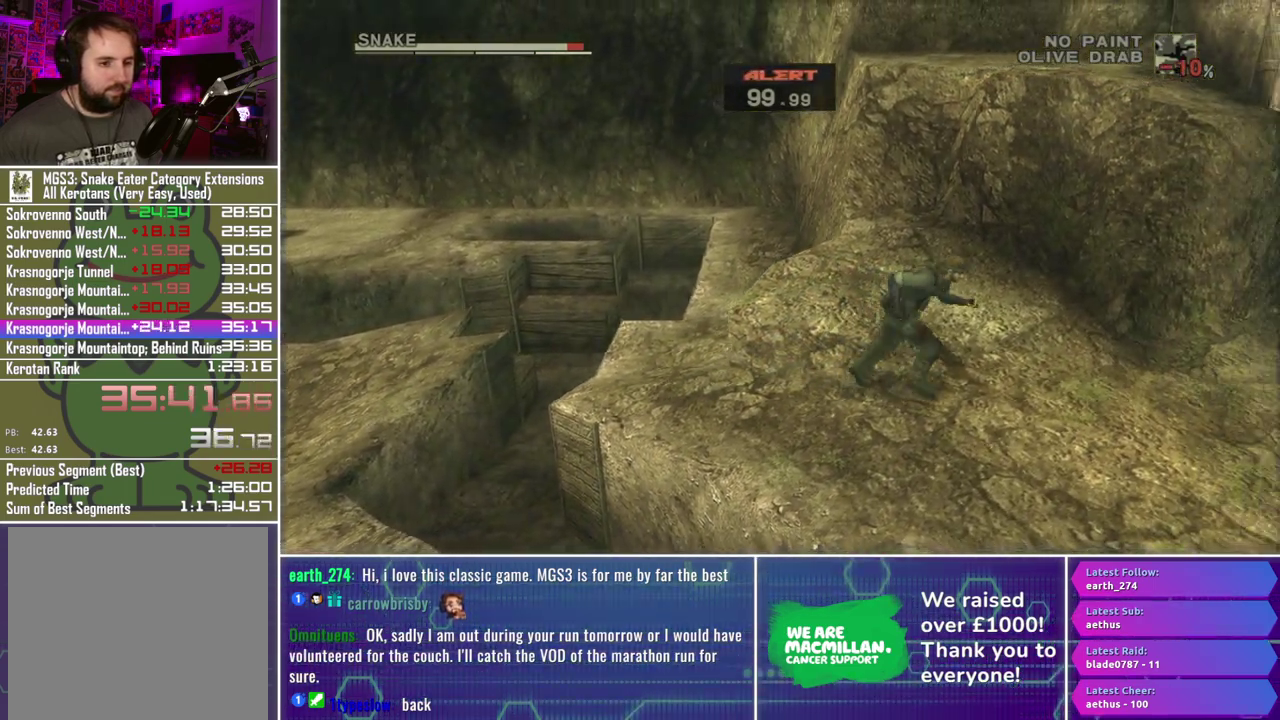
{"buttons": [], "left_stick": "right", "right_stick": "center", "events": [[367, "left_stick", "right"]]}
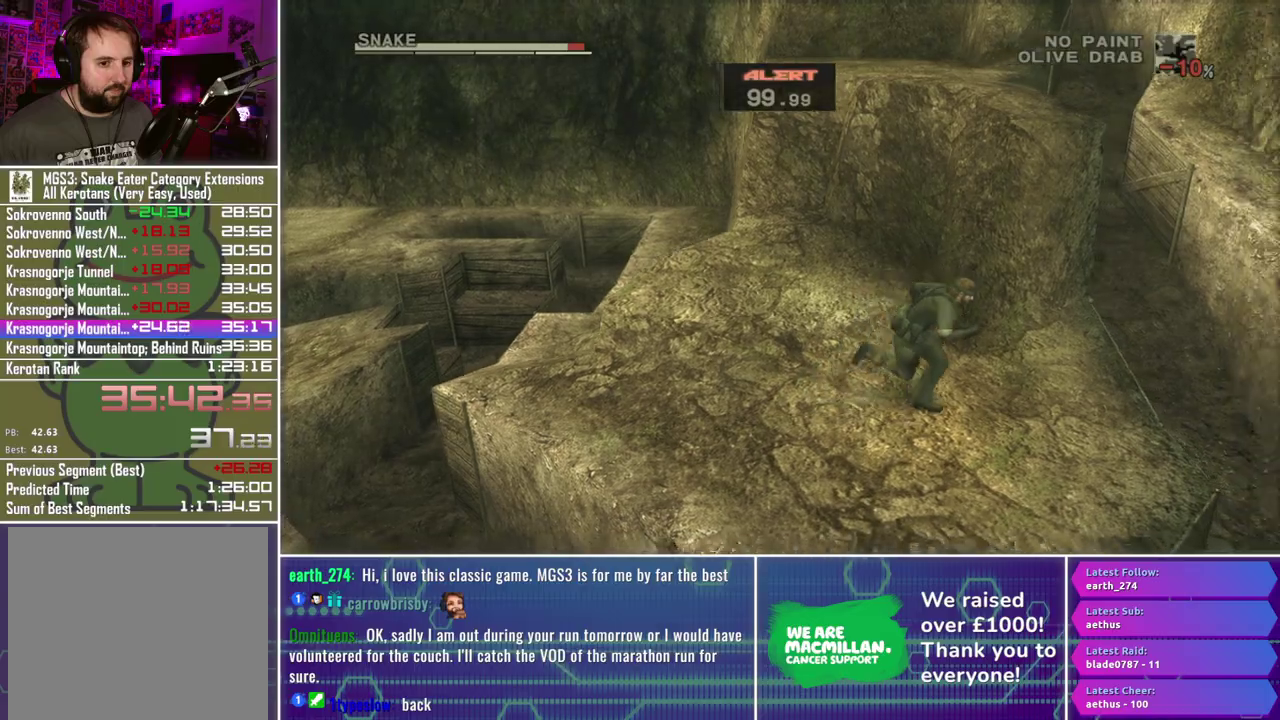
{"buttons": [], "left_stick": "up-right", "right_stick": "center", "events": [[83, "left_stick", "up-right"], [350, "A", "down"], [450, "A", "up"]]}
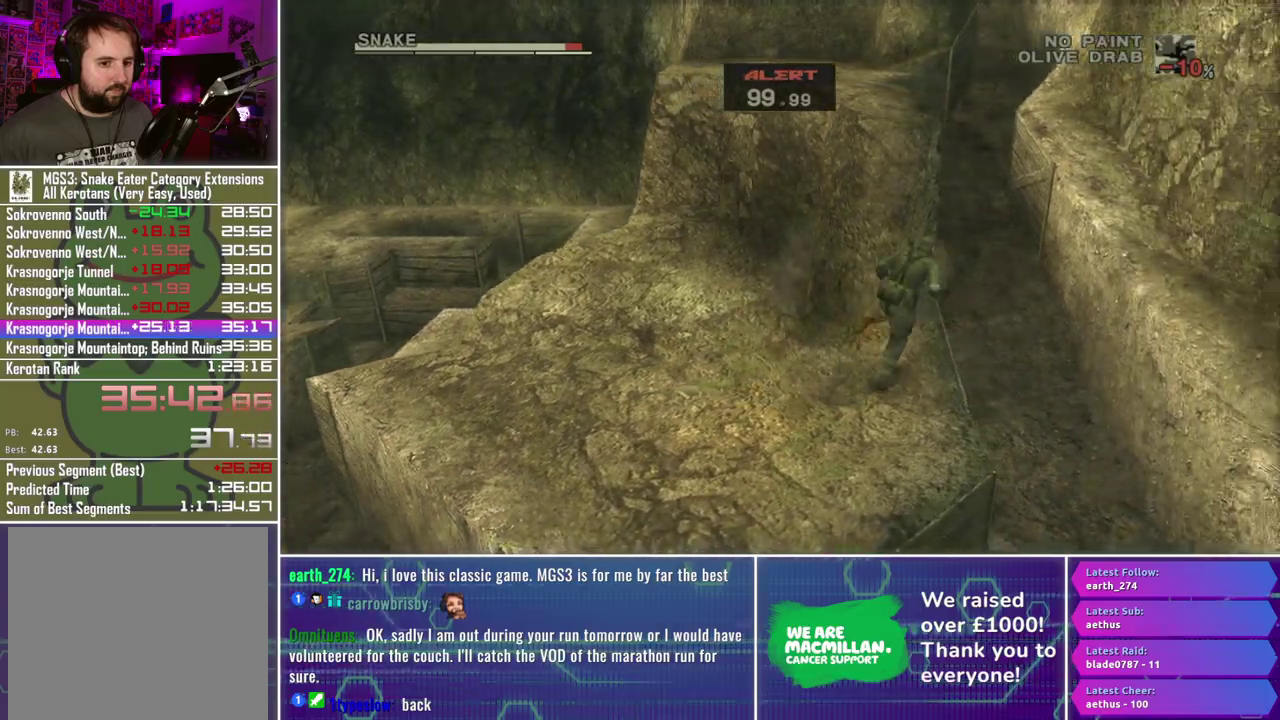
{"buttons": [], "left_stick": "up", "right_stick": "center", "events": [[33, "A", "down"], [100, "A", "up"], [183, "A", "down"], [183, "left_stick", "up"], [267, "A", "up"]]}
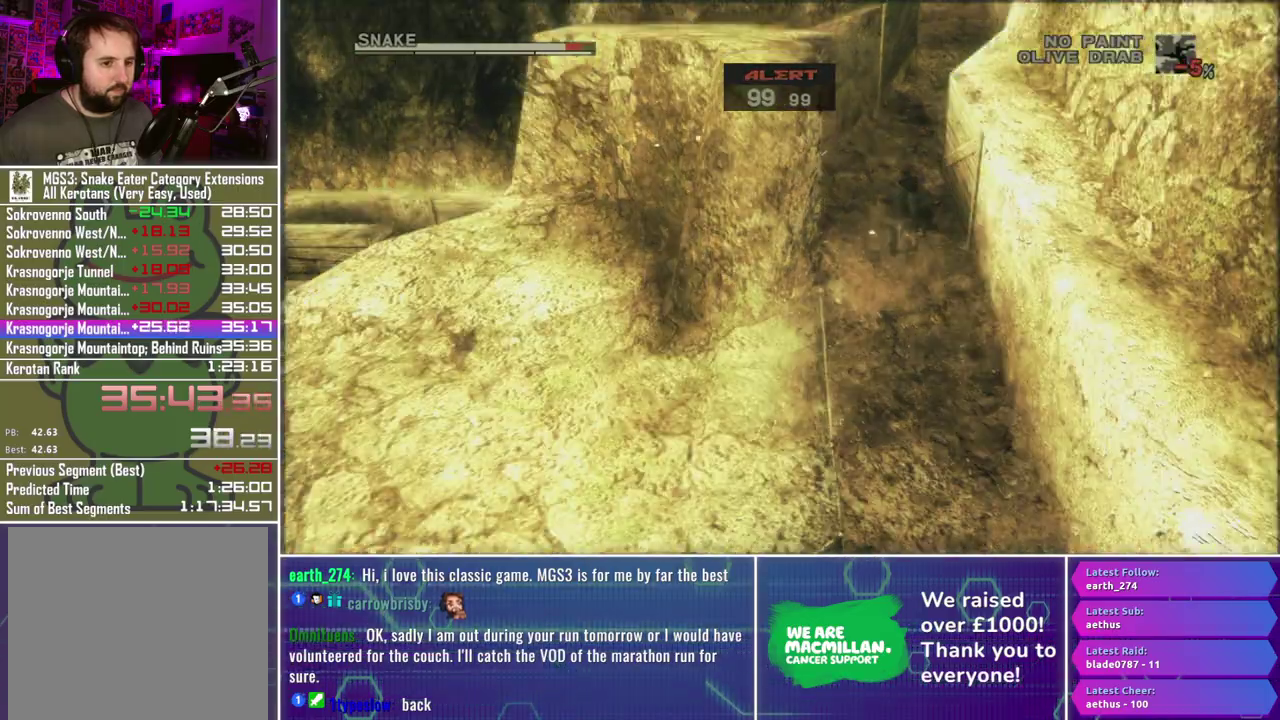
{"buttons": [], "left_stick": "up", "right_stick": "center", "events": [[367, "L2", "down"], [467, "L2", "up"]]}
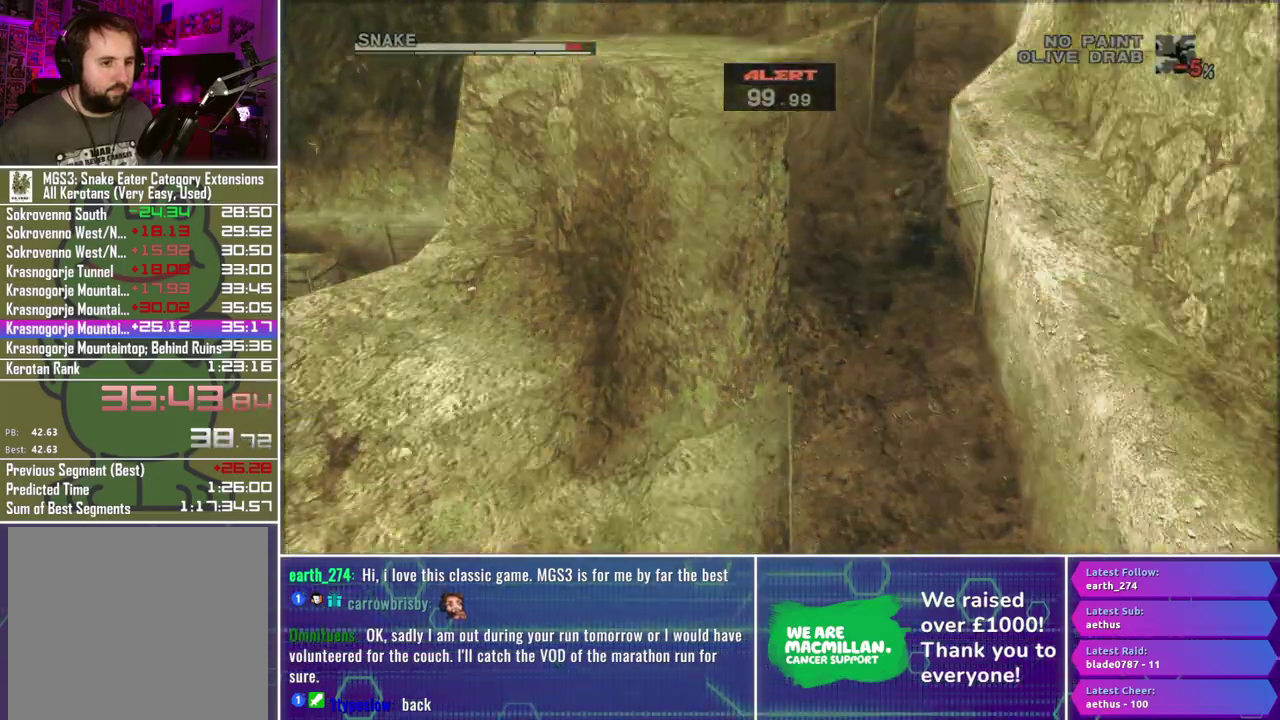
{"buttons": [], "left_stick": "up", "right_stick": "center", "events": []}
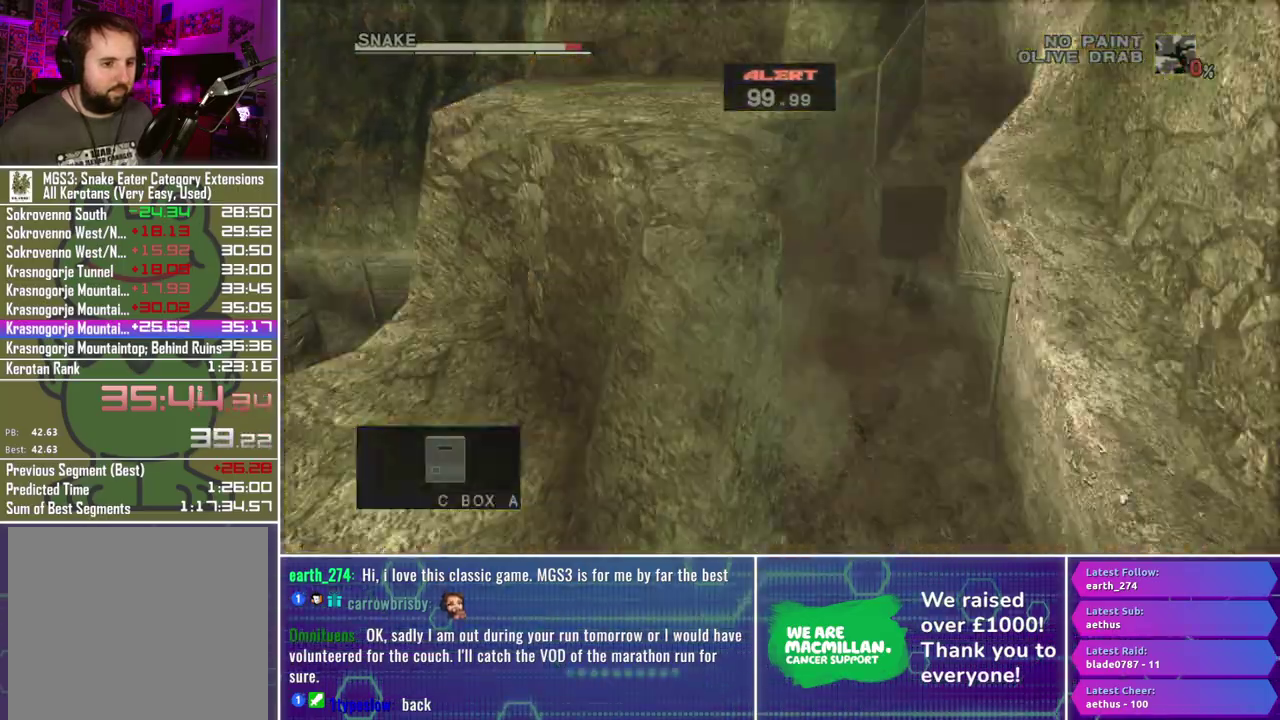
{"buttons": [], "left_stick": "up", "right_stick": "center", "events": []}
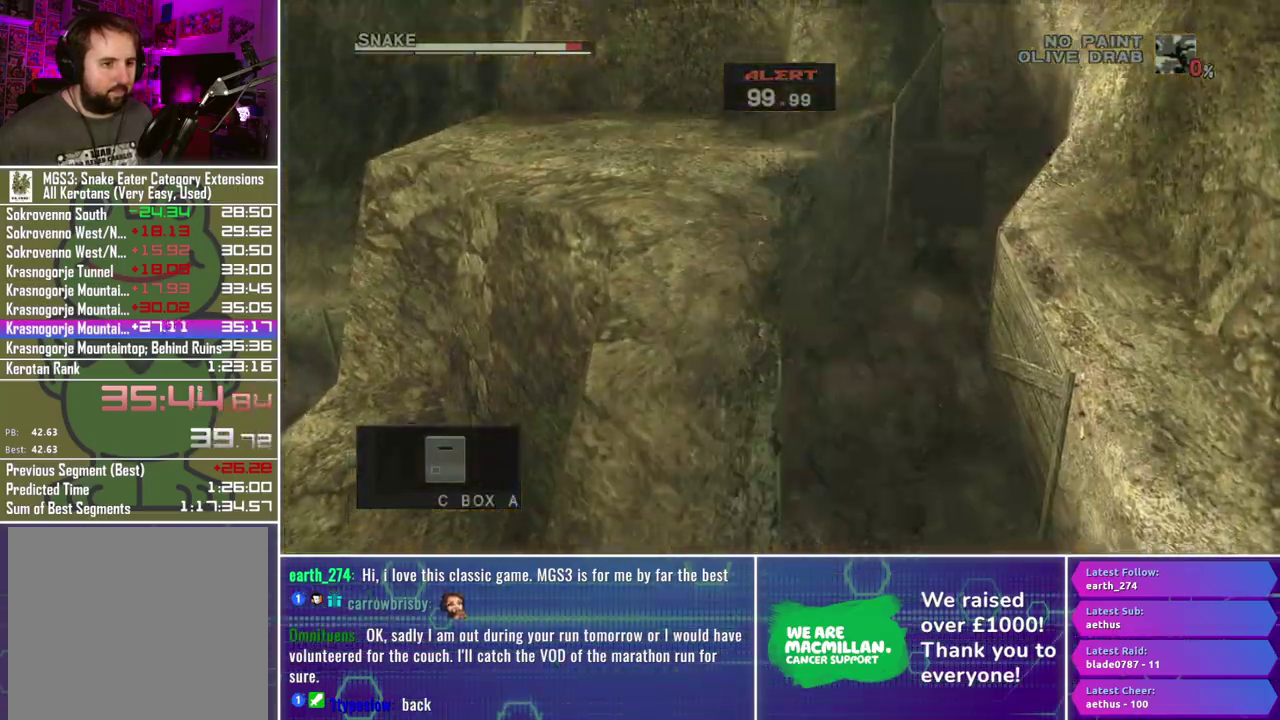
{"buttons": [], "left_stick": "up", "right_stick": "center", "events": []}
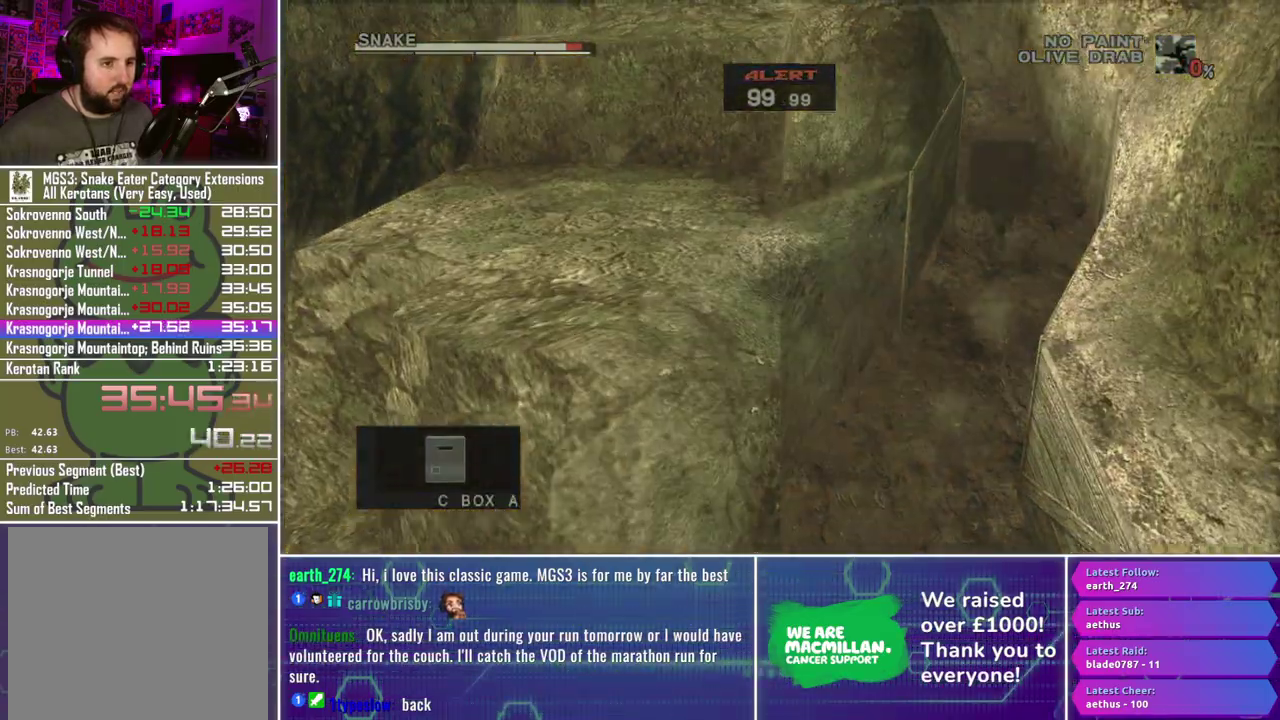
{"buttons": [], "left_stick": "up", "right_stick": "center", "events": []}
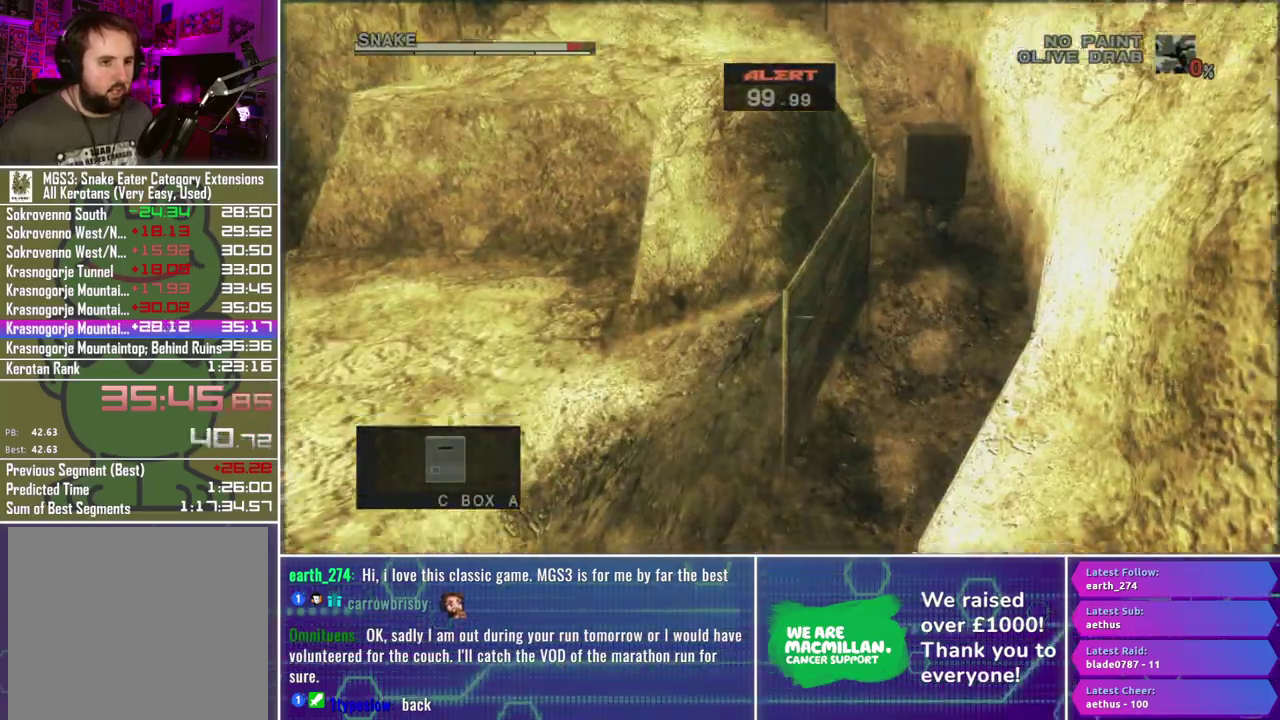
{"buttons": [], "left_stick": "up", "right_stick": "center", "events": []}
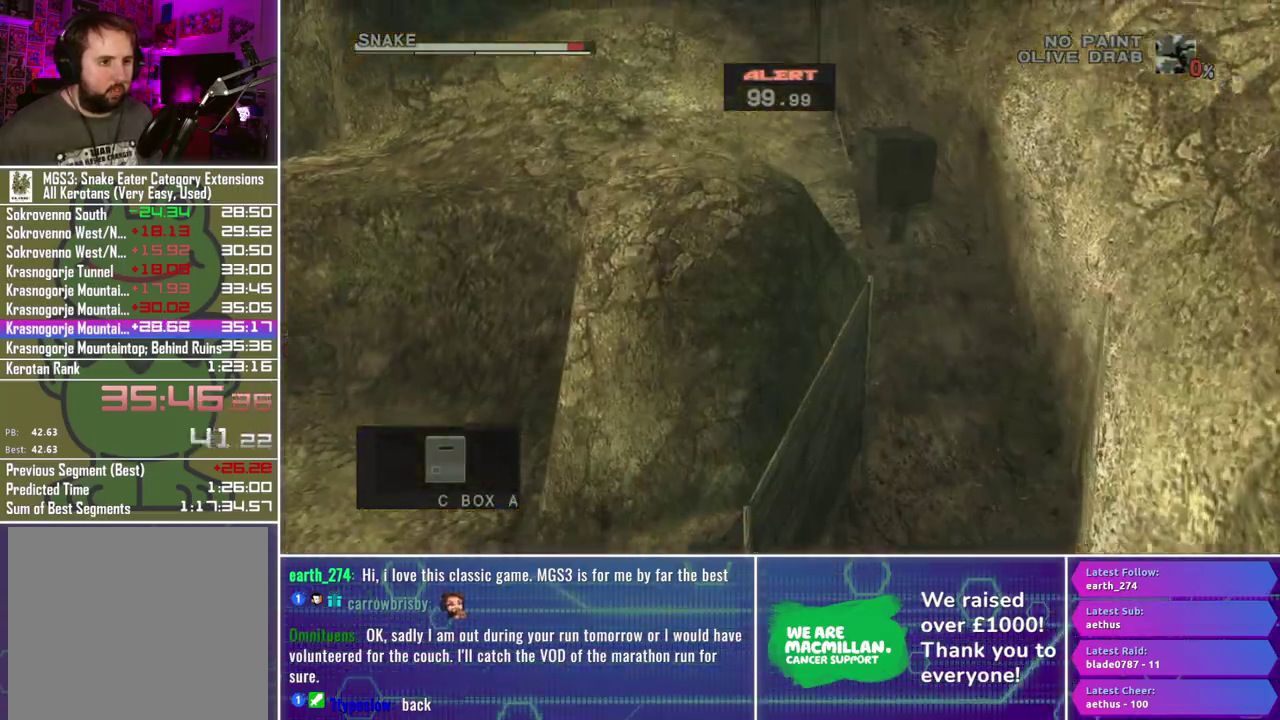
{"buttons": [], "left_stick": "up", "right_stick": "center", "events": []}
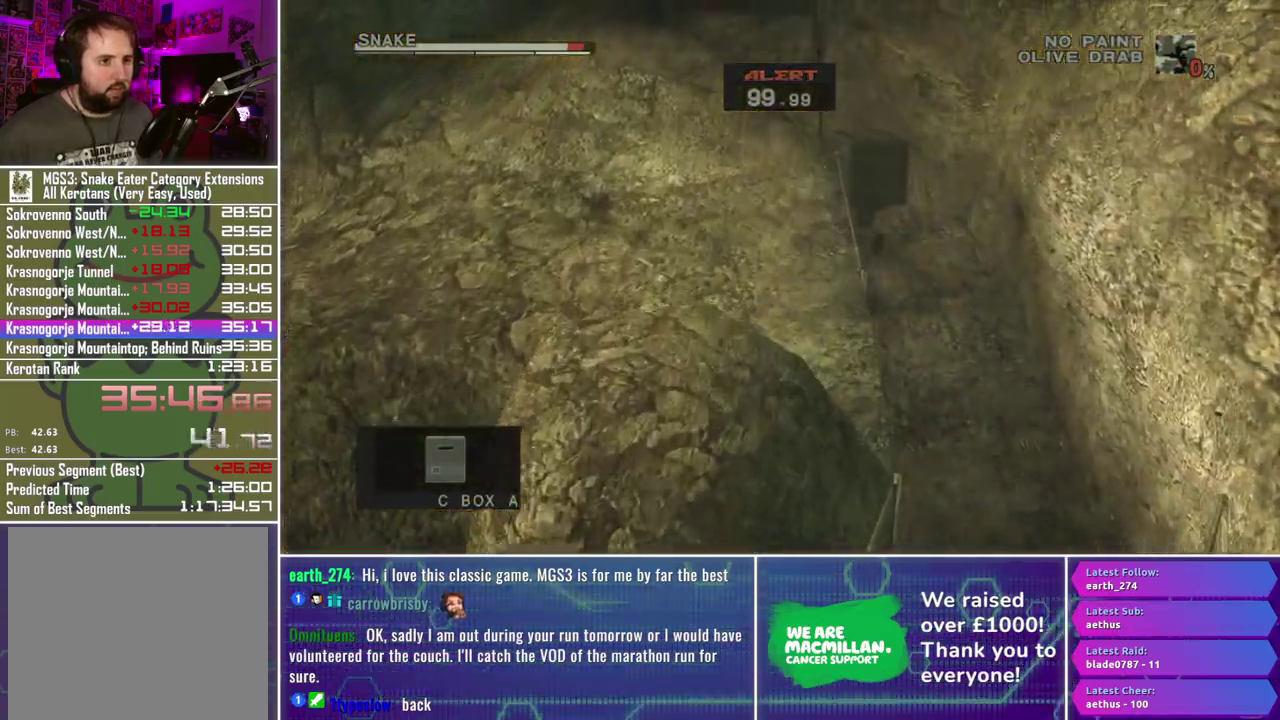
{"buttons": [], "left_stick": "up-left", "right_stick": "center", "events": [[433, "left_stick", "up-left"]]}
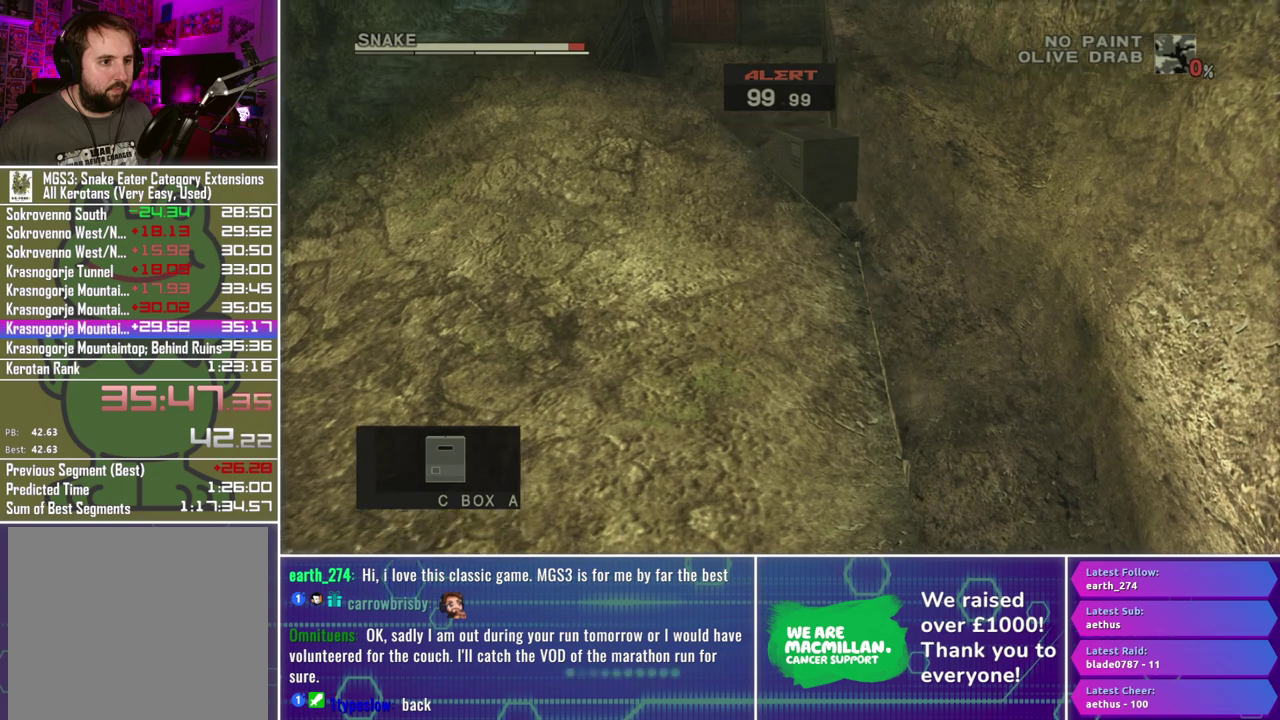
{"buttons": [], "left_stick": "up-left", "right_stick": "center", "events": []}
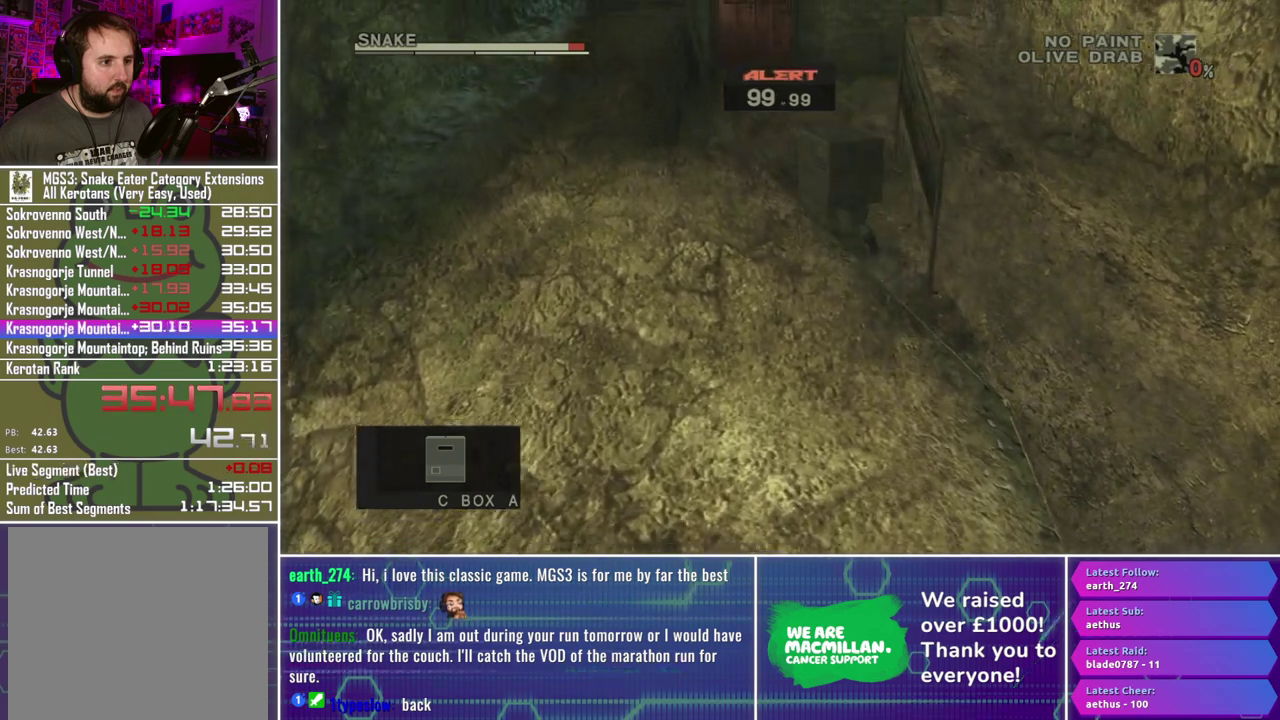
{"buttons": [], "left_stick": "up", "right_stick": "center", "events": [[250, "L2", "down"], [367, "L2", "up"], [367, "left_stick", "up"]]}
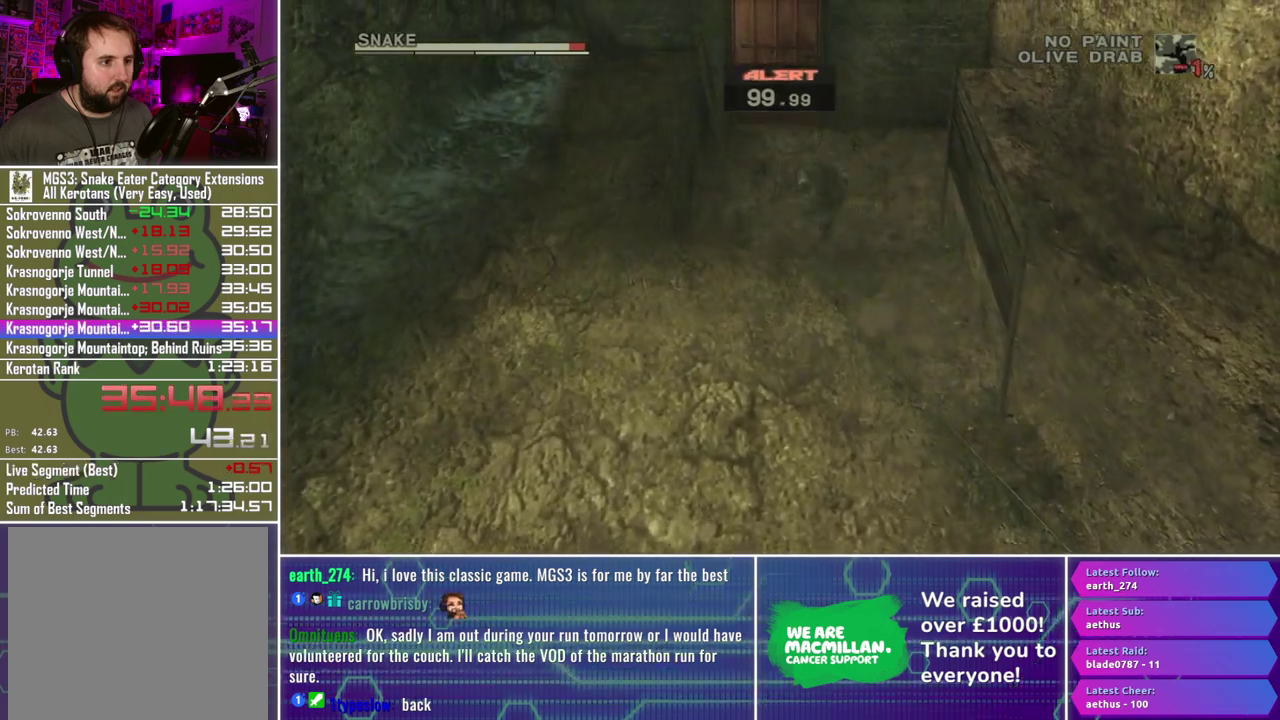
{"buttons": [], "left_stick": "up", "right_stick": "center", "events": []}